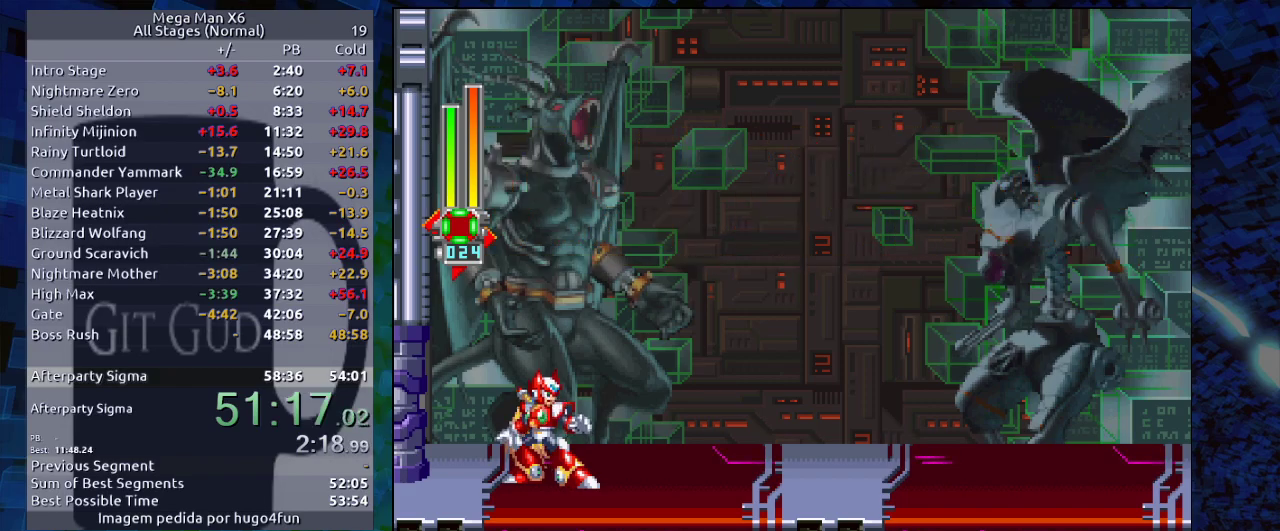
Gameplay with a controller (Nintendo layout); each line is a JSON object with the inputs held at the frame after it. "events" lists button and stick changes between this image and that frame as [ms after this image, input, new state], when the widget could be followed in between. Not read: L3 R3.
{"buttons": [], "events": [[333, "X", "down"], [433, "X", "up"]]}
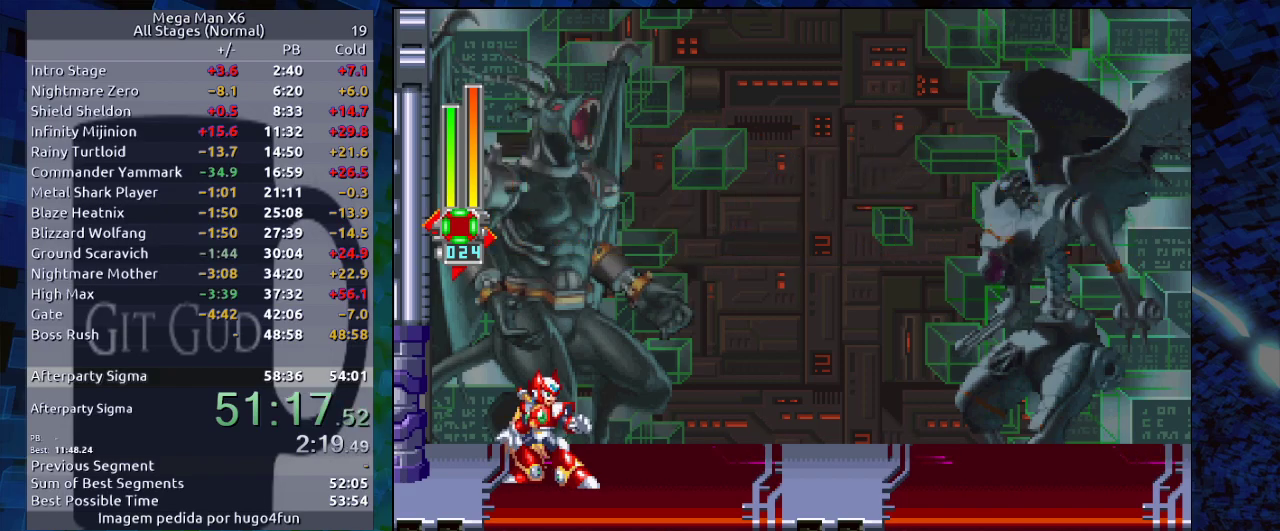
{"buttons": ["X"], "events": [[50, "X", "down"], [100, "X", "up"], [283, "X", "down"], [383, "X", "up"], [483, "X", "down"]]}
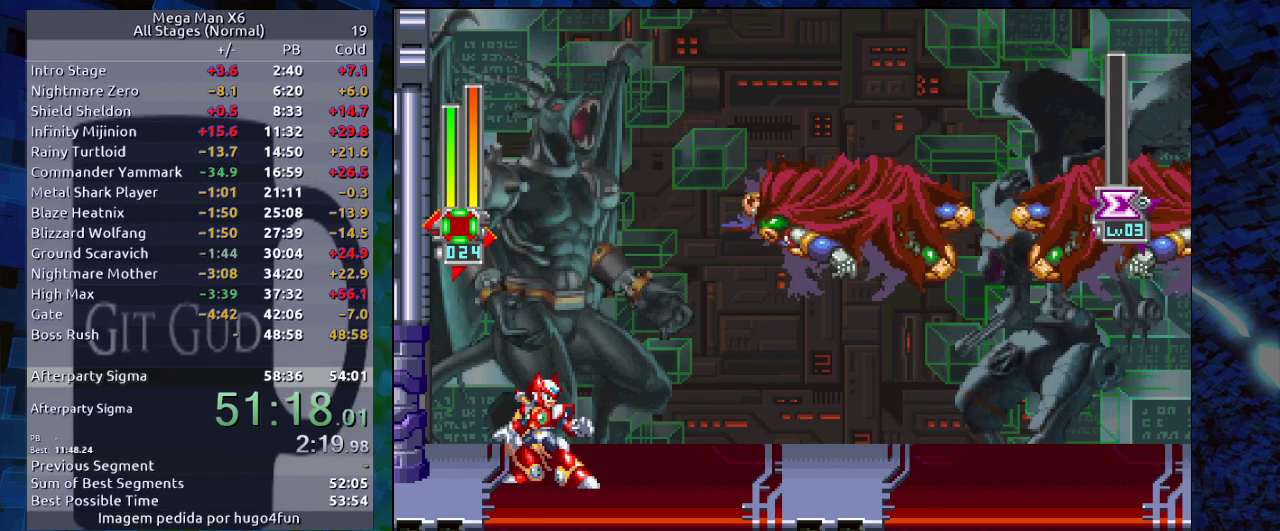
{"buttons": ["X"], "events": [[100, "X", "up"], [250, "X", "down"], [383, "X", "up"], [467, "X", "down"]]}
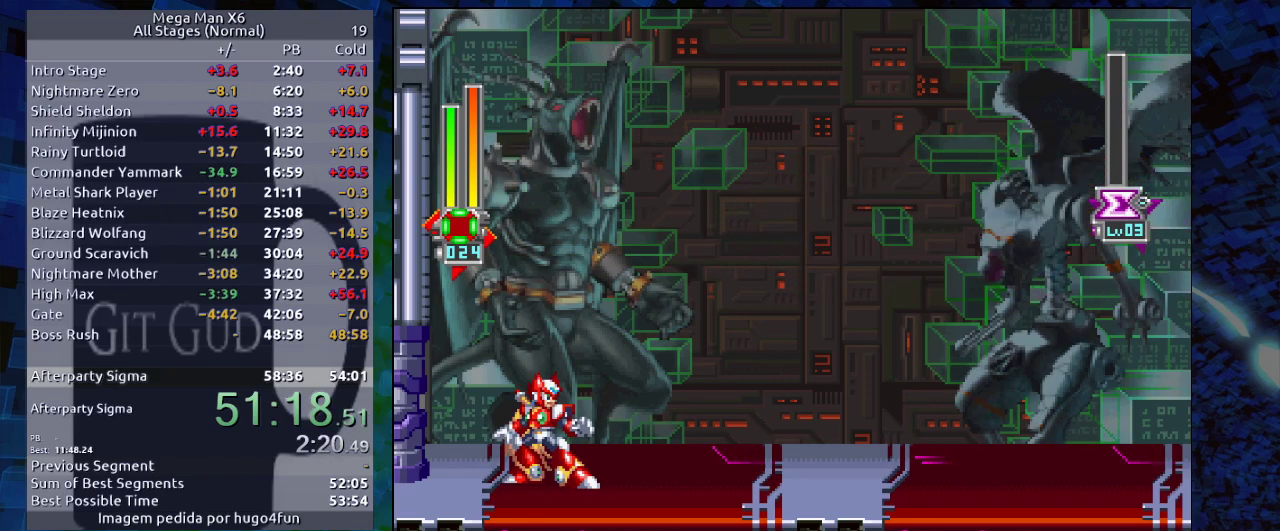
{"buttons": [], "events": [[83, "X", "up"], [117, "X", "down"], [250, "X", "up"], [333, "X", "down"], [467, "X", "up"]]}
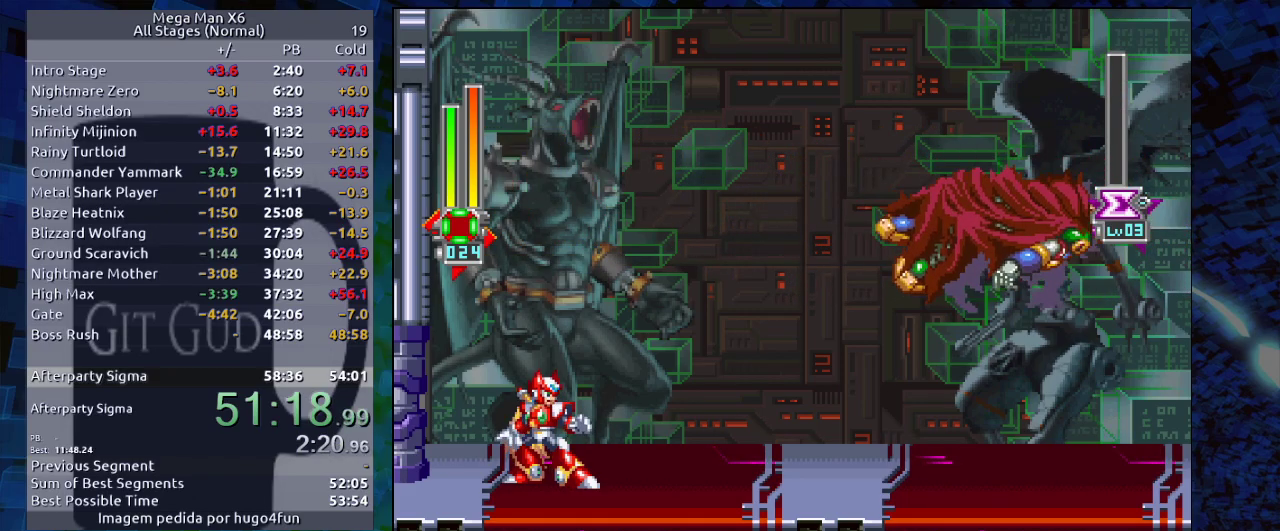
{"buttons": ["X"], "events": [[67, "X", "down"], [183, "X", "up"], [283, "X", "down"], [383, "X", "up"], [483, "X", "down"]]}
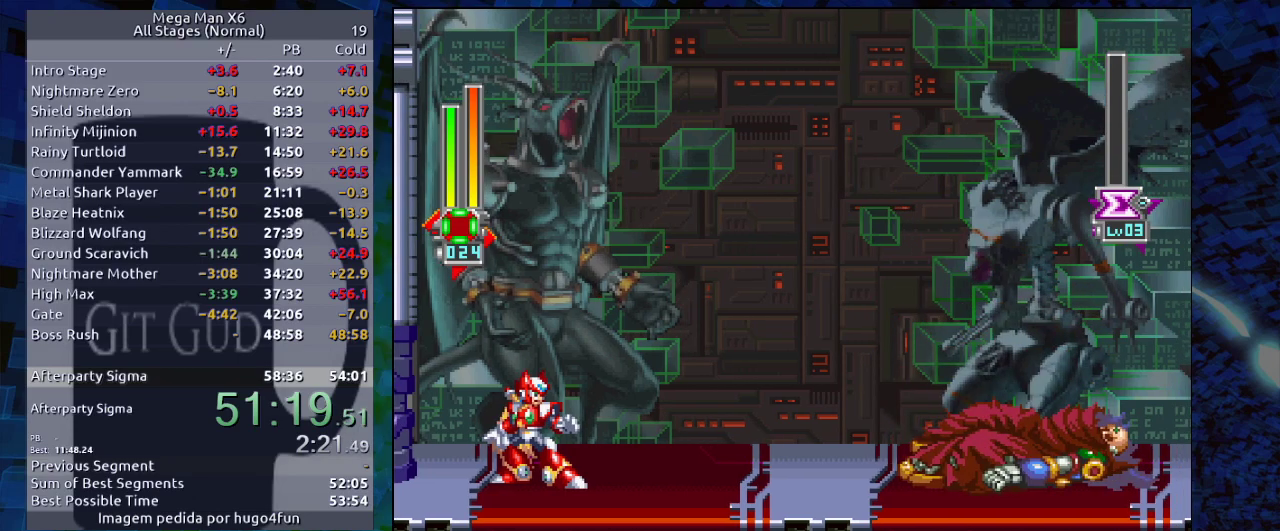
{"buttons": [], "events": [[100, "X", "up"], [167, "X", "down"], [267, "X", "up"], [383, "X", "down"], [467, "X", "up"]]}
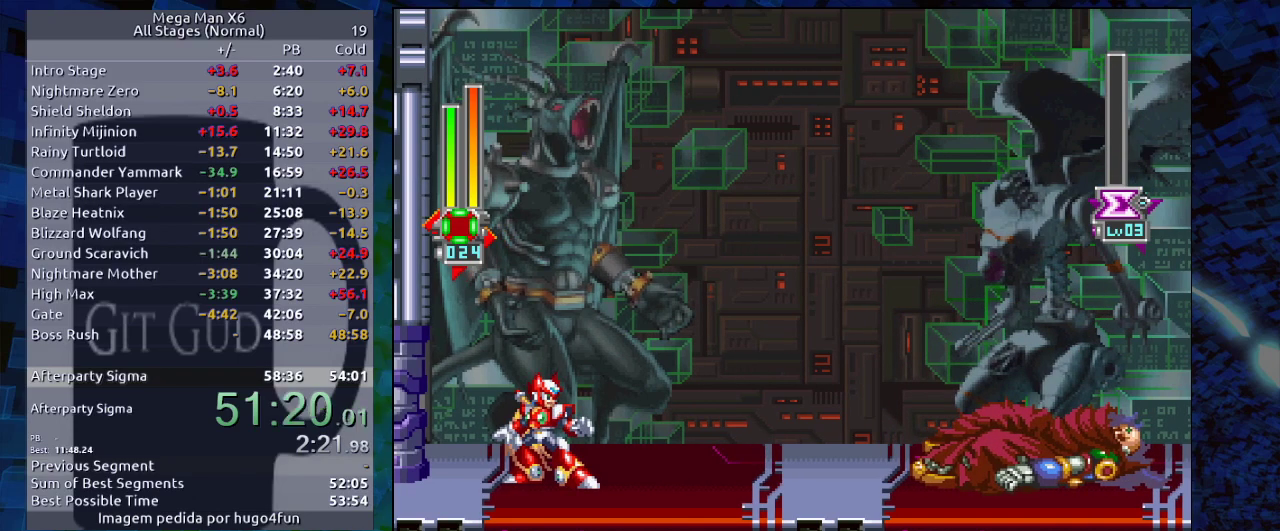
{"buttons": ["X"], "events": [[50, "X", "down"], [183, "X", "up"], [250, "X", "down"], [383, "X", "up"], [450, "X", "down"]]}
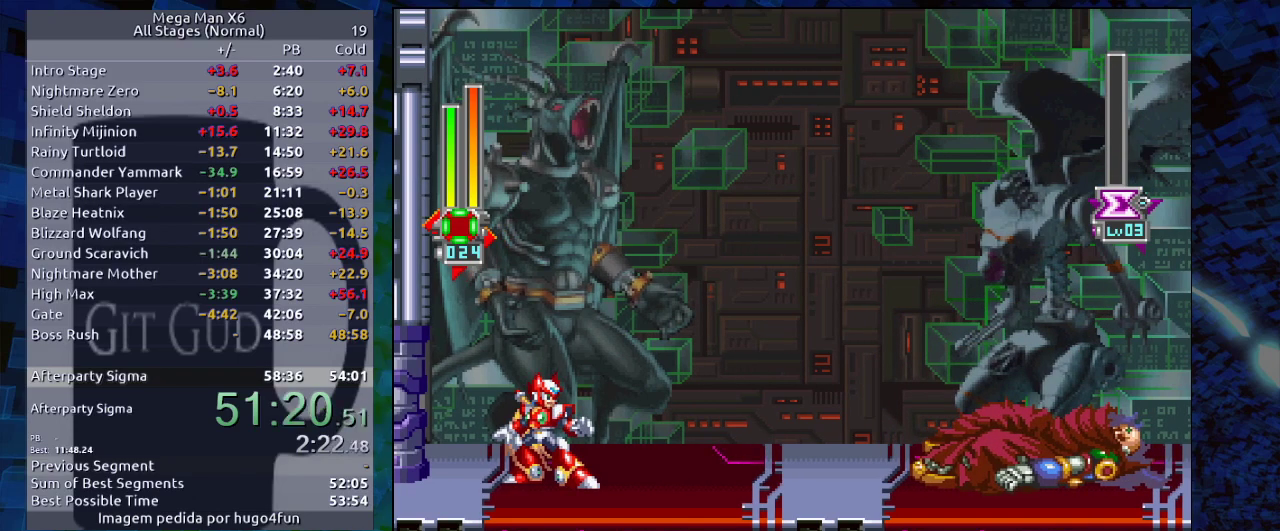
{"buttons": ["X"], "events": [[217, "X", "up"], [267, "X", "down"], [433, "X", "up"], [483, "X", "down"]]}
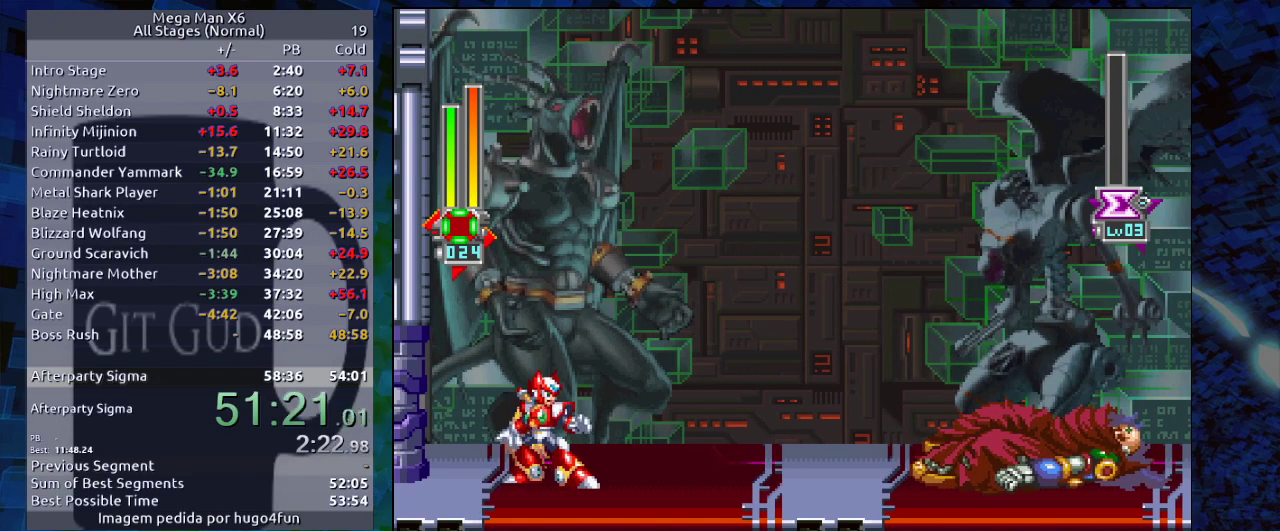
{"buttons": [], "events": [[67, "X", "up"], [150, "X", "down"], [200, "X", "up"], [317, "X", "down"], [417, "X", "up"]]}
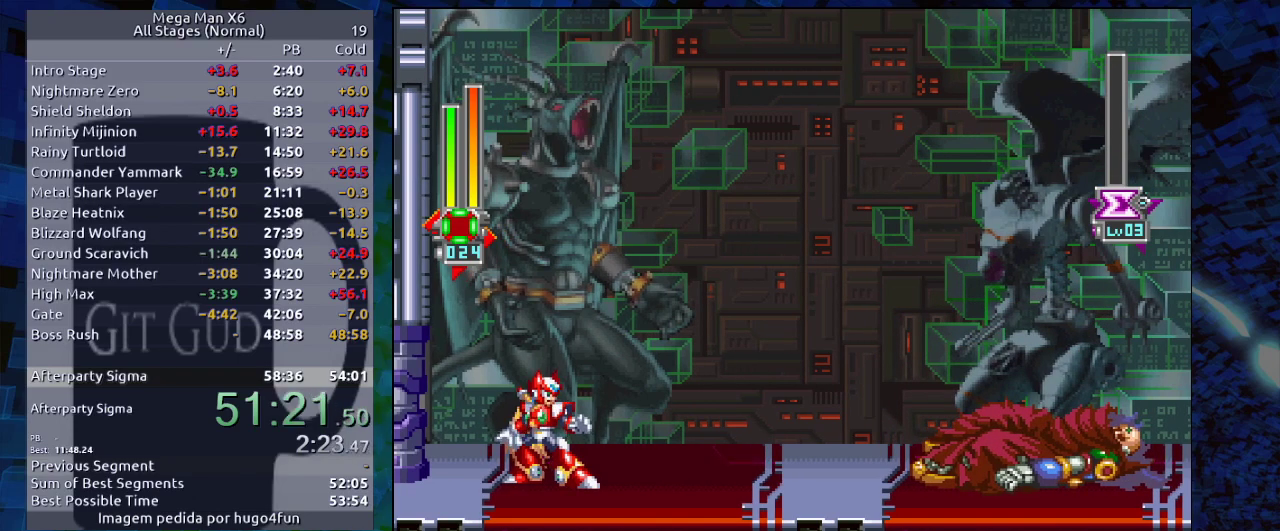
{"buttons": ["X"], "events": [[433, "X", "down"]]}
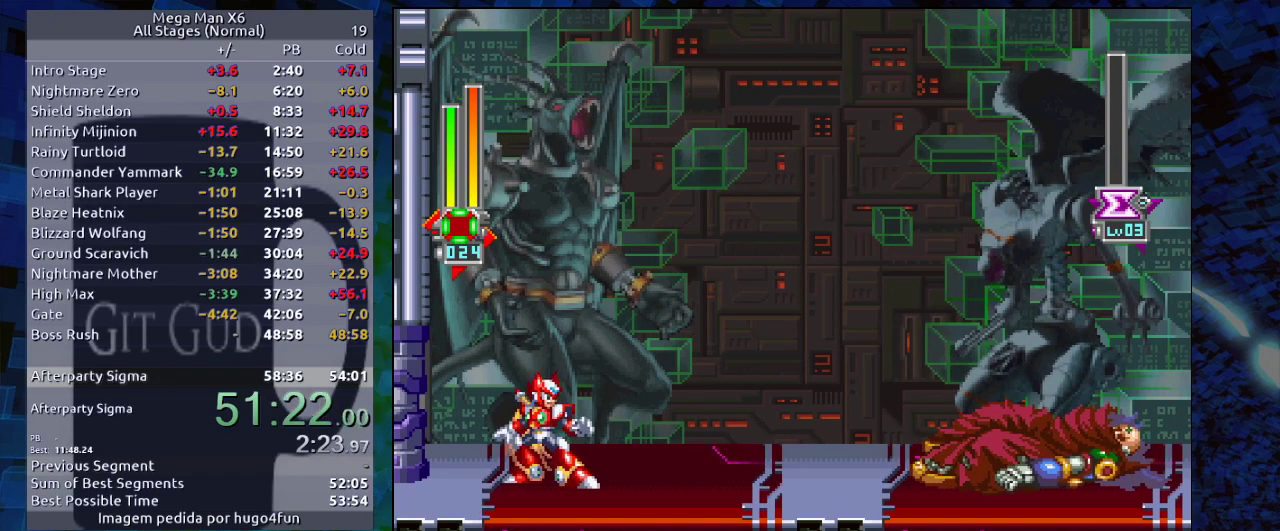
{"buttons": [], "events": [[67, "X", "up"], [133, "X", "down"], [250, "X", "up"], [333, "X", "down"], [433, "X", "up"]]}
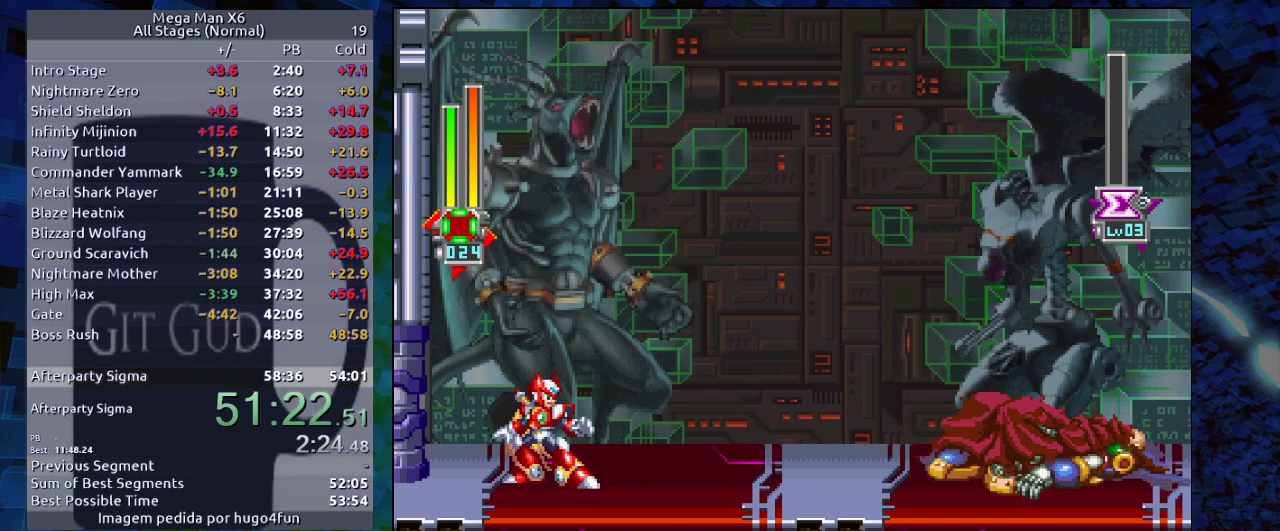
{"buttons": [], "events": []}
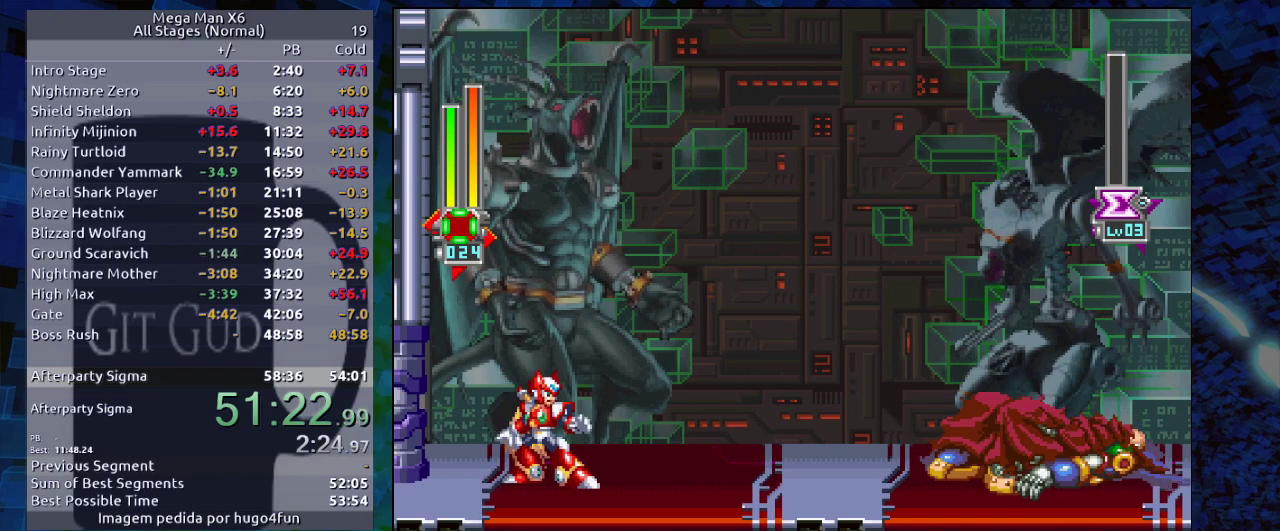
{"buttons": [], "events": []}
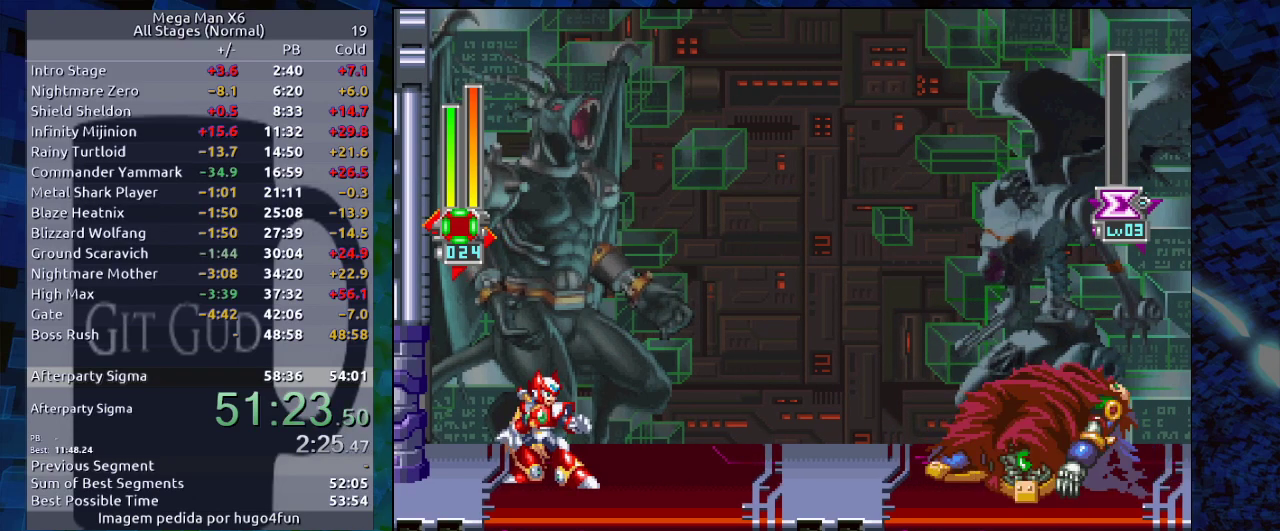
{"buttons": ["X"], "events": [[467, "X", "down"]]}
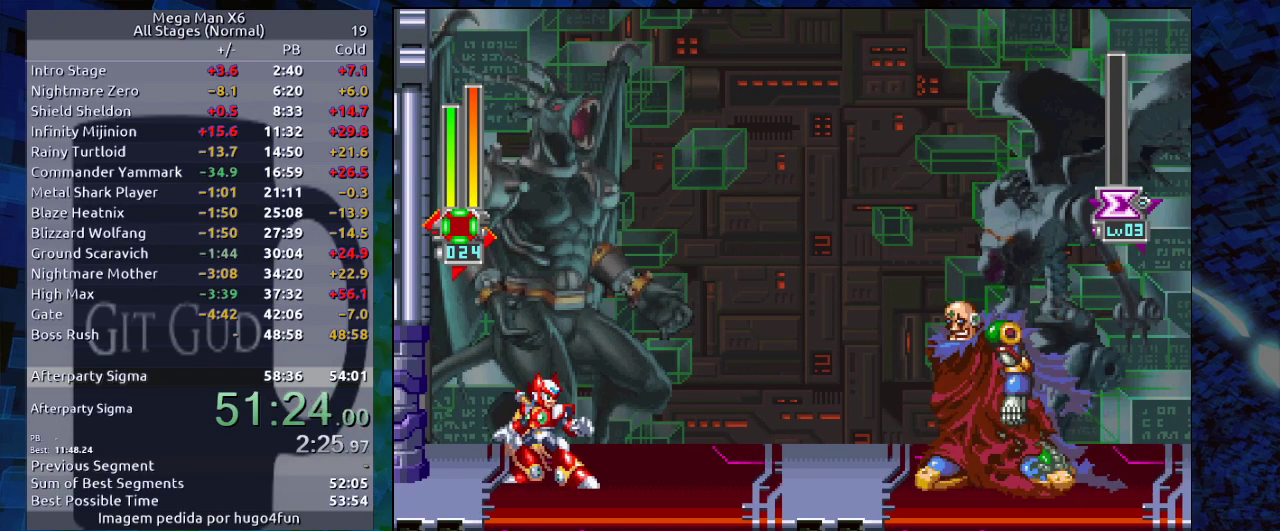
{"buttons": [], "events": [[67, "X", "up"], [167, "X", "down"], [233, "X", "up"], [300, "X", "down"], [400, "X", "up"]]}
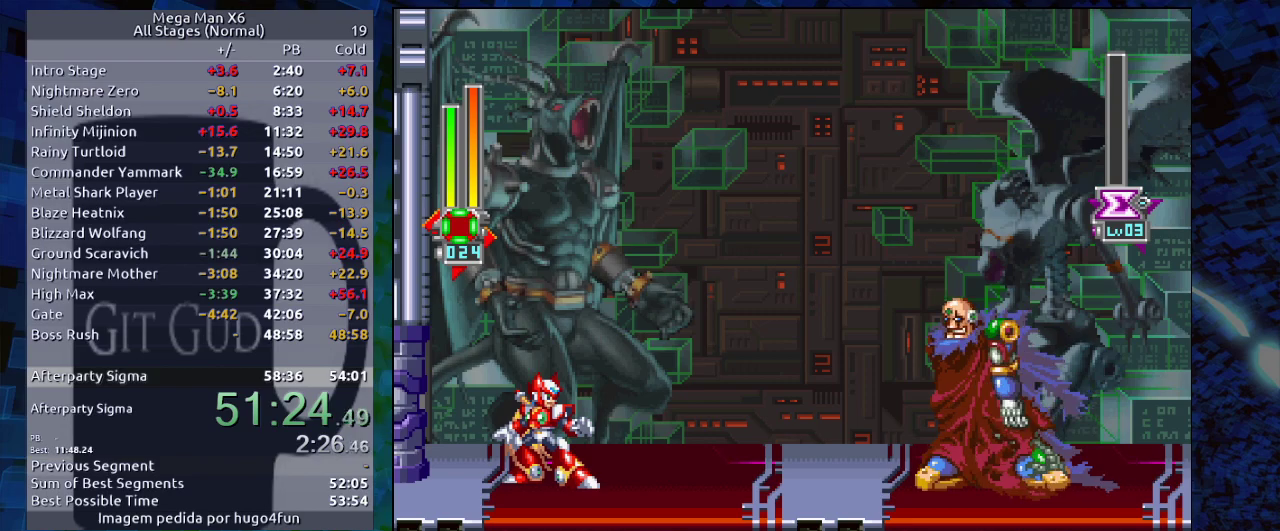
{"buttons": [], "events": [[33, "X", "down"], [50, "X", "up"], [183, "X", "down"], [233, "X", "up"], [350, "X", "down"], [367, "X", "up"]]}
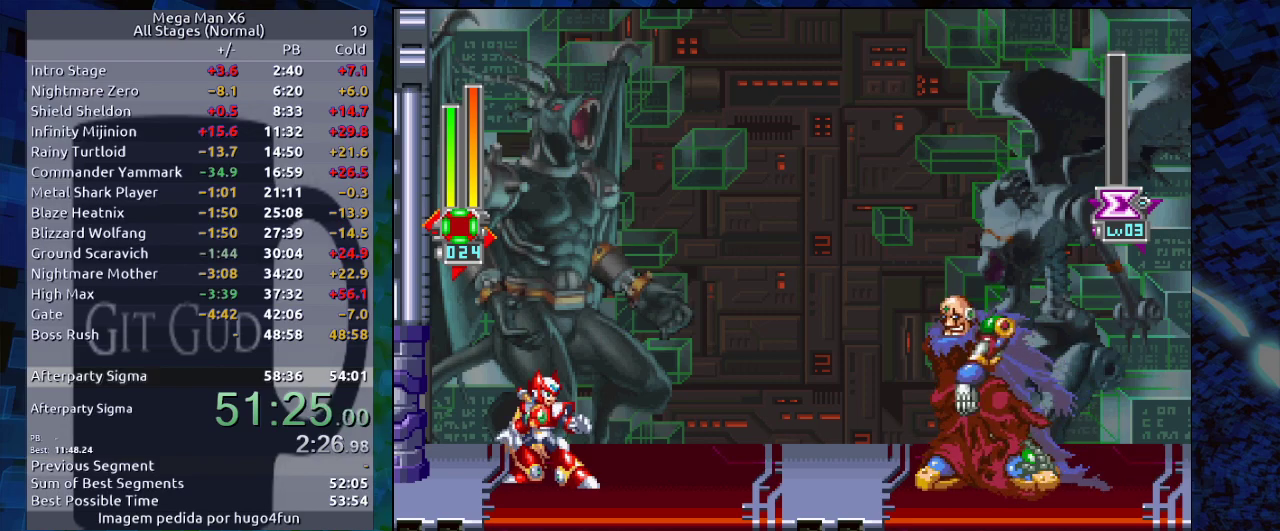
{"buttons": ["X"], "events": [[33, "X", "down"], [83, "X", "up"], [117, "X", "down"], [250, "X", "up"], [300, "X", "down"], [383, "X", "up"], [483, "X", "down"]]}
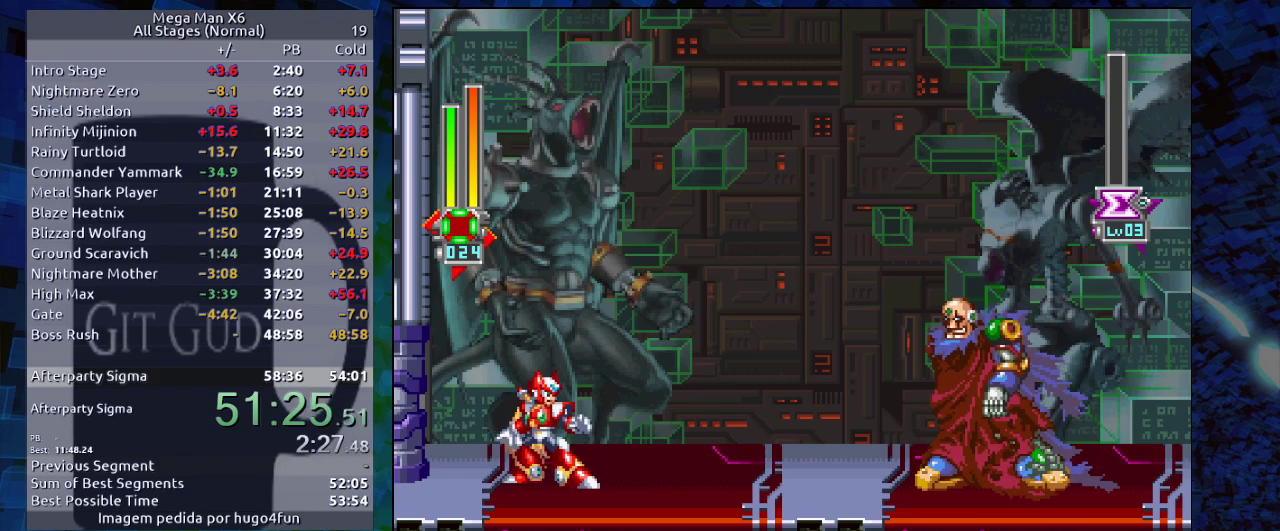
{"buttons": ["X"], "events": [[33, "X", "up"], [133, "X", "down"], [200, "X", "up"], [283, "X", "down"], [367, "X", "up"], [433, "X", "down"]]}
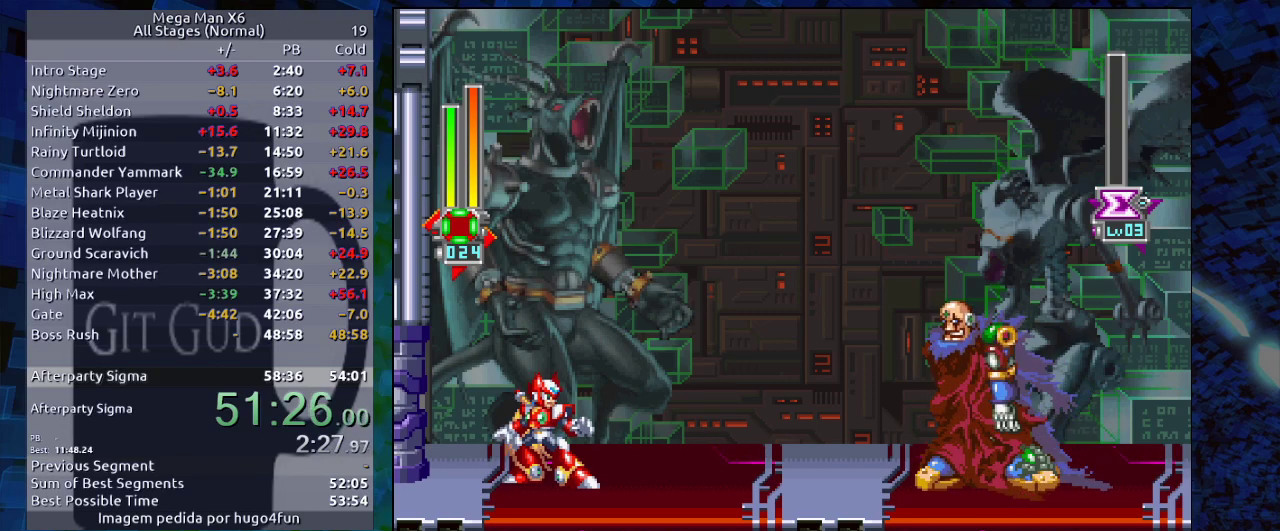
{"buttons": ["X"], "events": [[83, "X", "up"], [100, "X", "down"], [233, "X", "up"], [283, "X", "down"], [367, "X", "up"], [400, "X", "down"]]}
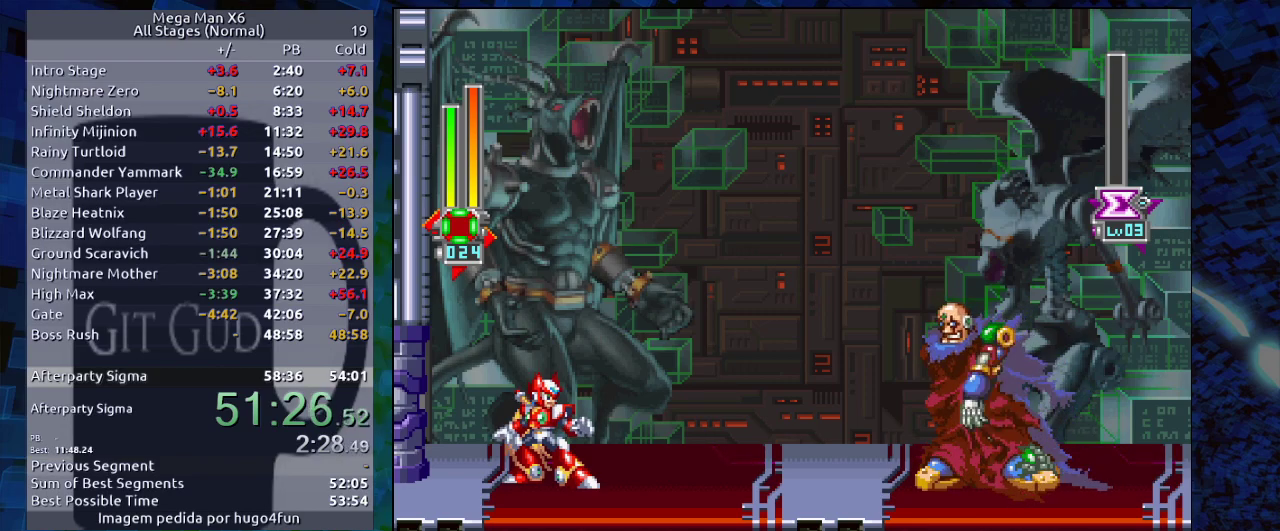
{"buttons": ["X"], "events": [[17, "X", "up"], [83, "X", "down"], [183, "X", "up"], [300, "X", "down"], [350, "X", "up"], [450, "X", "down"]]}
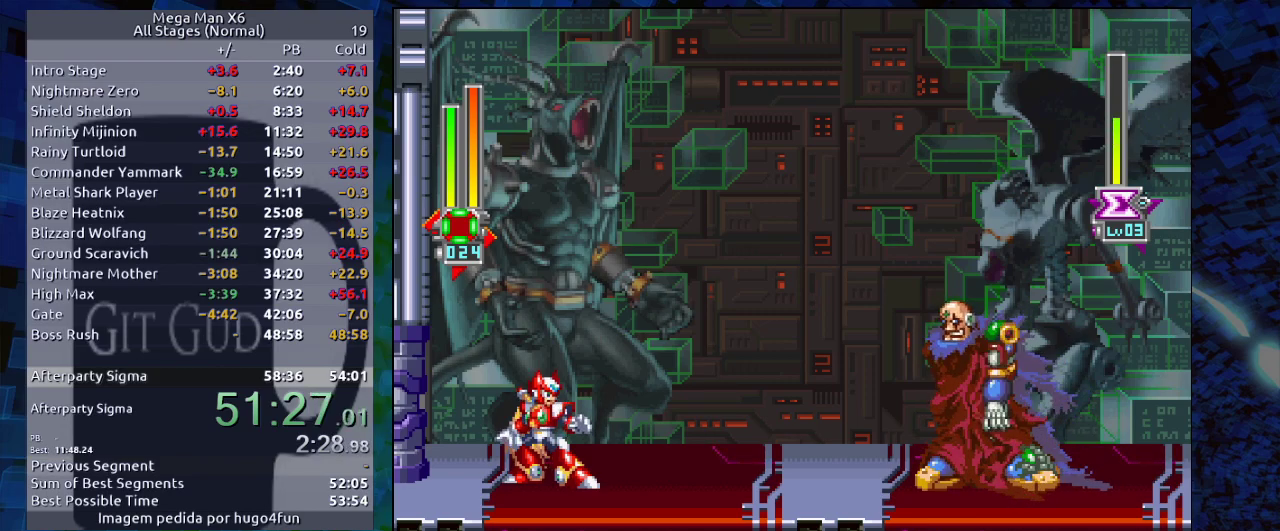
{"buttons": ["X"], "events": [[17, "X", "up"], [133, "X", "down"], [167, "X", "up"], [300, "X", "down"], [350, "X", "up"], [483, "X", "down"]]}
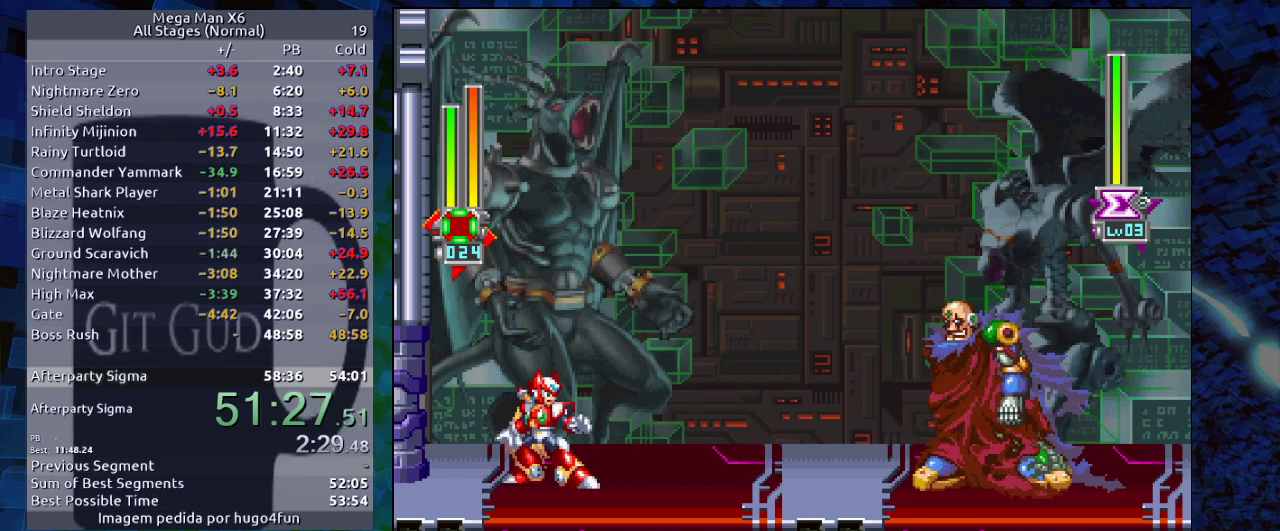
{"buttons": [], "events": [[17, "X", "up"], [133, "X", "down"], [167, "X", "up"], [267, "X", "down"], [333, "X", "up"]]}
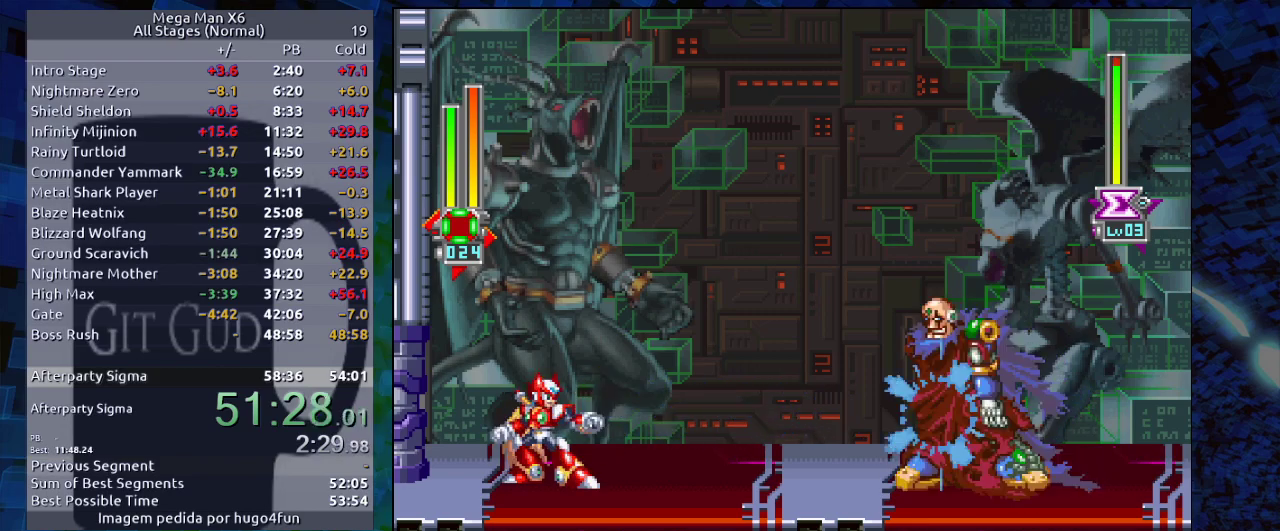
{"buttons": [], "events": [[200, "X", "down"], [267, "X", "up"], [317, "X", "down"], [367, "X", "up"]]}
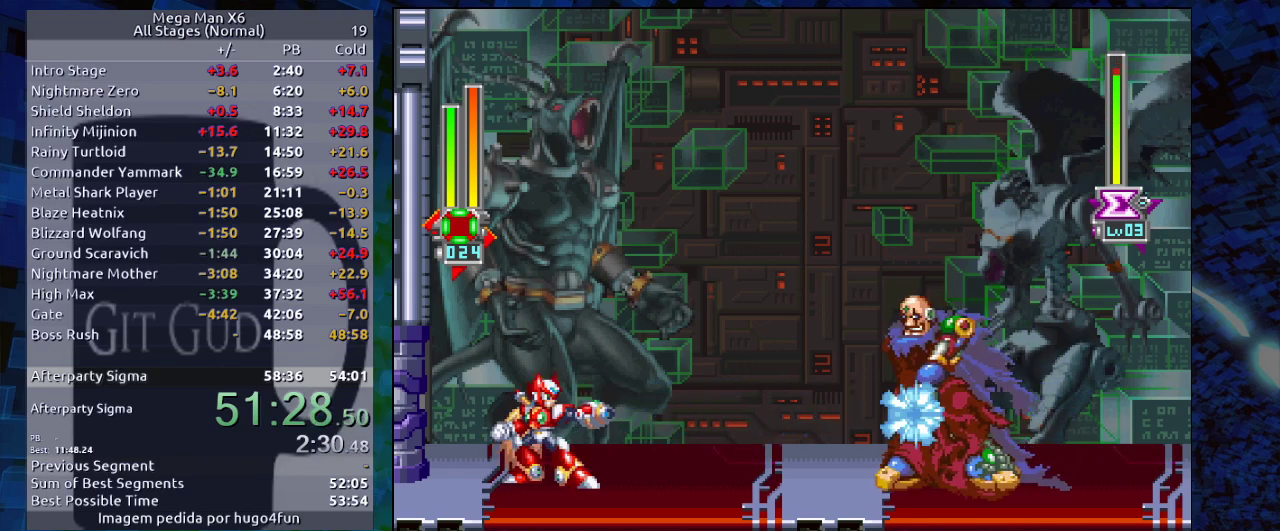
{"buttons": [], "events": [[233, "X", "down"], [300, "X", "up"], [400, "X", "down"], [467, "X", "up"]]}
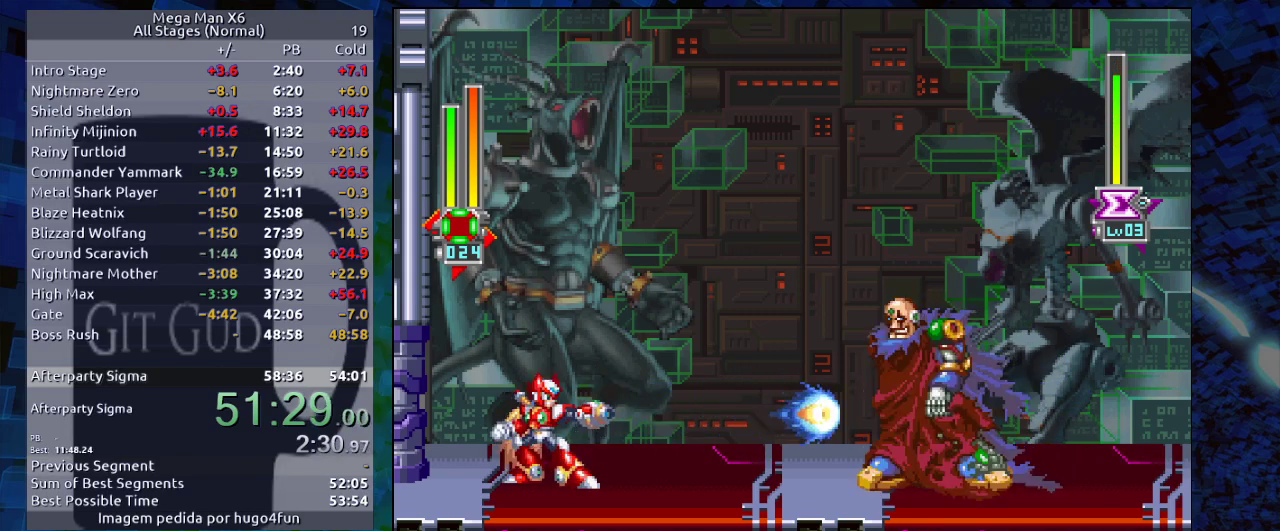
{"buttons": ["X"], "events": [[283, "X", "down"], [317, "X", "up"], [450, "X", "down"]]}